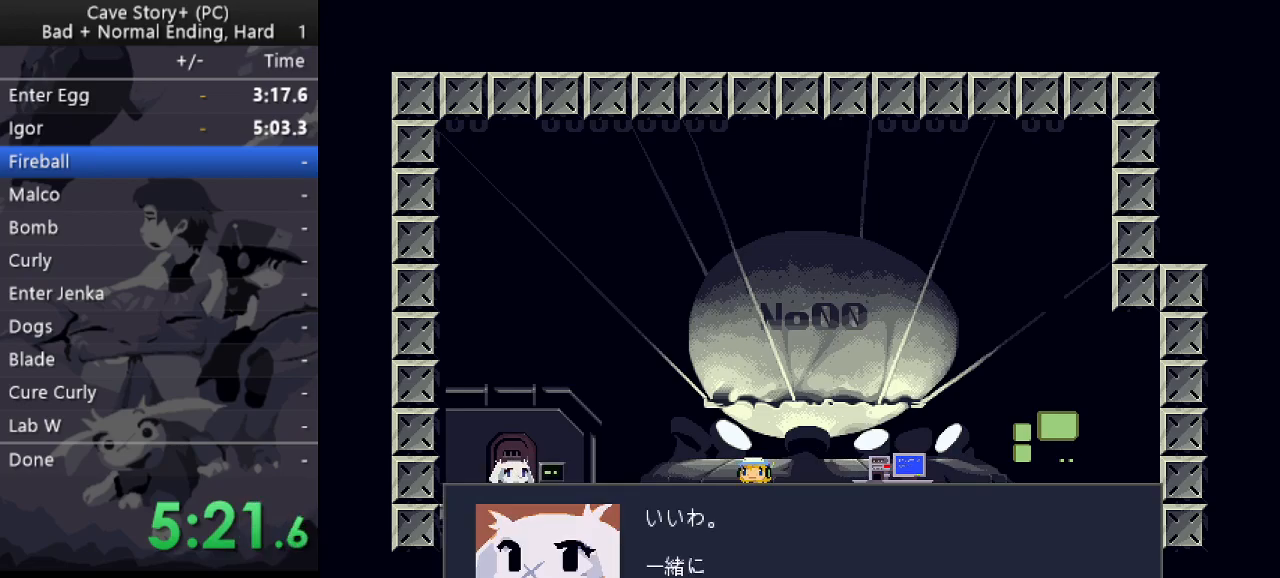
Gameplay with keyboard; each line is a JSON object with the keys held at the frame after it. "events" lists presses ("down") and releases ("up") of "a", "down", "left", "q", "right", "s", "up", "w", "x" and "z" between this image and that frame as [ms after this image, input, new state], when the widget could be followed in between. No other keys are recorded. Mouse input is not recorded.
{"keys": ["x"], "events": [[50, "z", "up"], [100, "z", "down"], [200, "z", "up"], [233, "x", "up"], [233, "z", "down"], [283, "x", "down"], [283, "z", "up"], [383, "x", "up"], [383, "z", "down"], [417, "x", "down"], [417, "z", "up"]]}
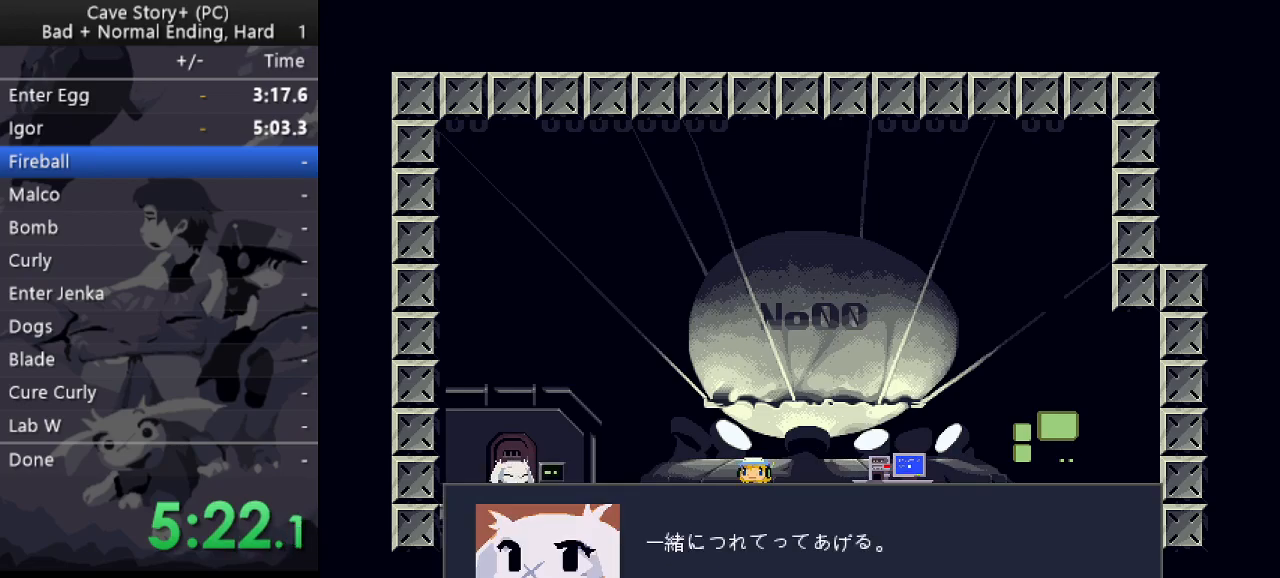
{"keys": ["x"], "events": [[17, "x", "up"], [17, "z", "down"], [67, "x", "down"], [167, "x", "up"], [200, "x", "down"], [200, "z", "up"], [300, "x", "up"], [300, "z", "down"], [350, "x", "down"], [433, "x", "up"], [483, "x", "down"], [483, "z", "up"]]}
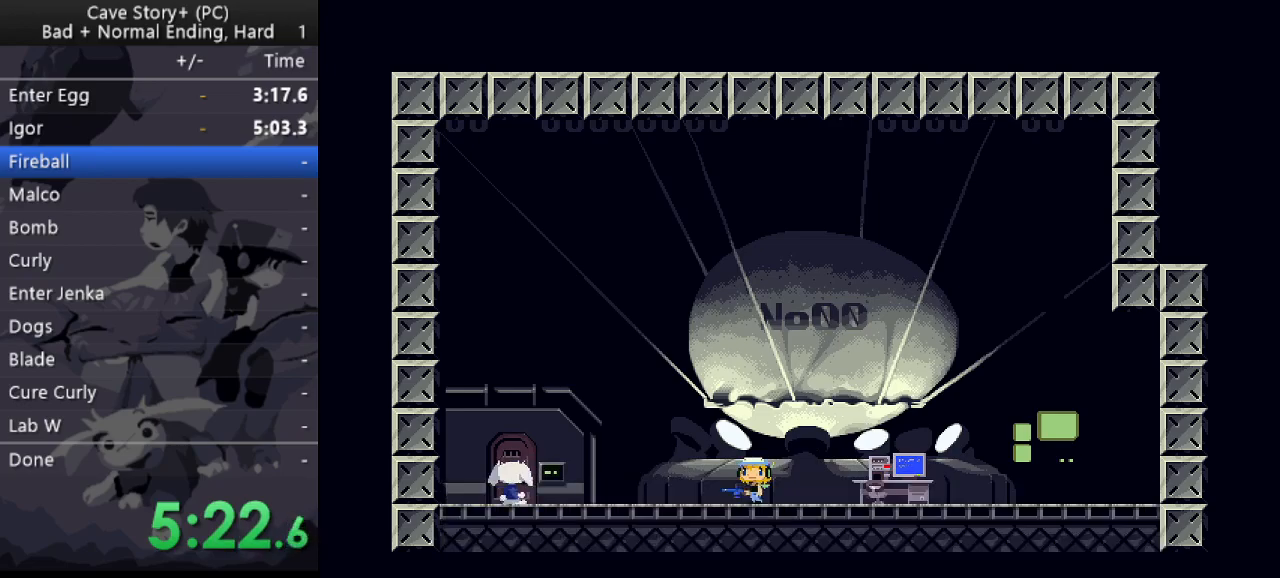
{"keys": ["left", "z"], "events": [[33, "x", "up"], [33, "z", "down"], [133, "x", "down"], [167, "left", "down"], [167, "x", "up"], [367, "z", "up"], [450, "z", "down"]]}
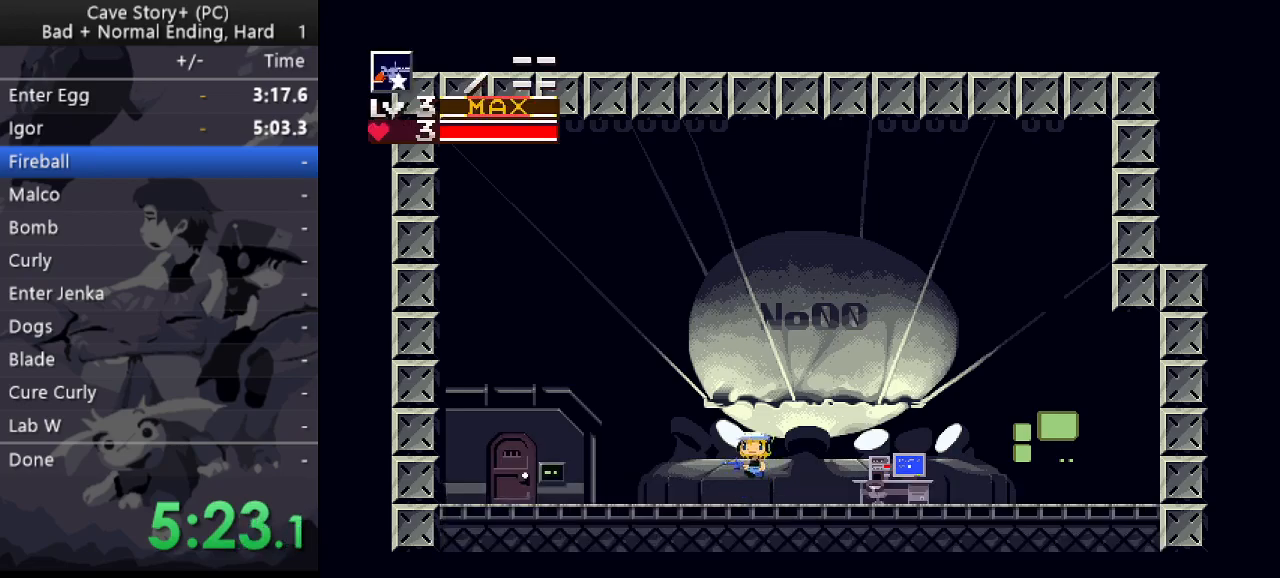
{"keys": ["left"], "events": [[50, "z", "up"]]}
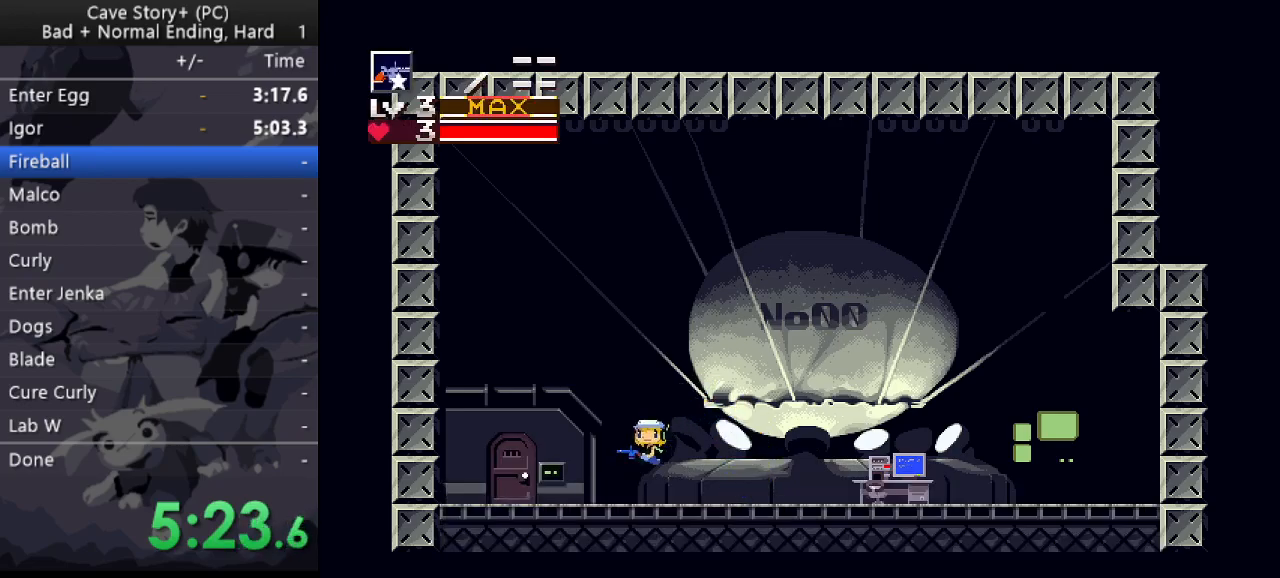
{"keys": ["down"], "events": [[400, "left", "up"], [433, "down", "down"]]}
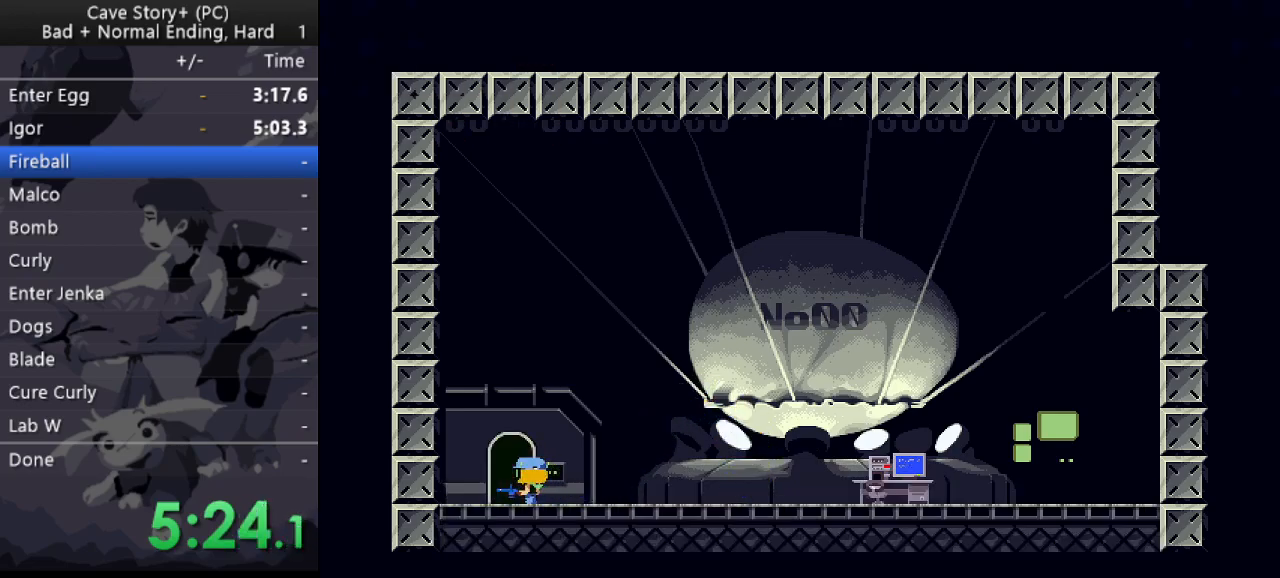
{"keys": ["left"], "events": [[83, "down", "up"], [83, "left", "down"]]}
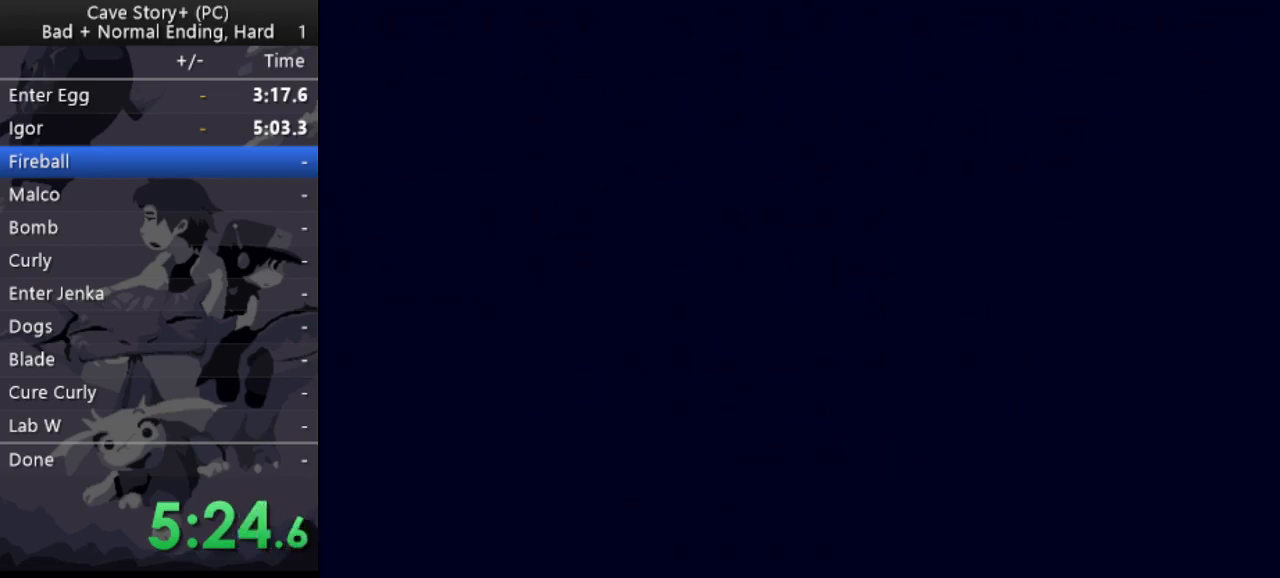
{"keys": ["left"], "events": []}
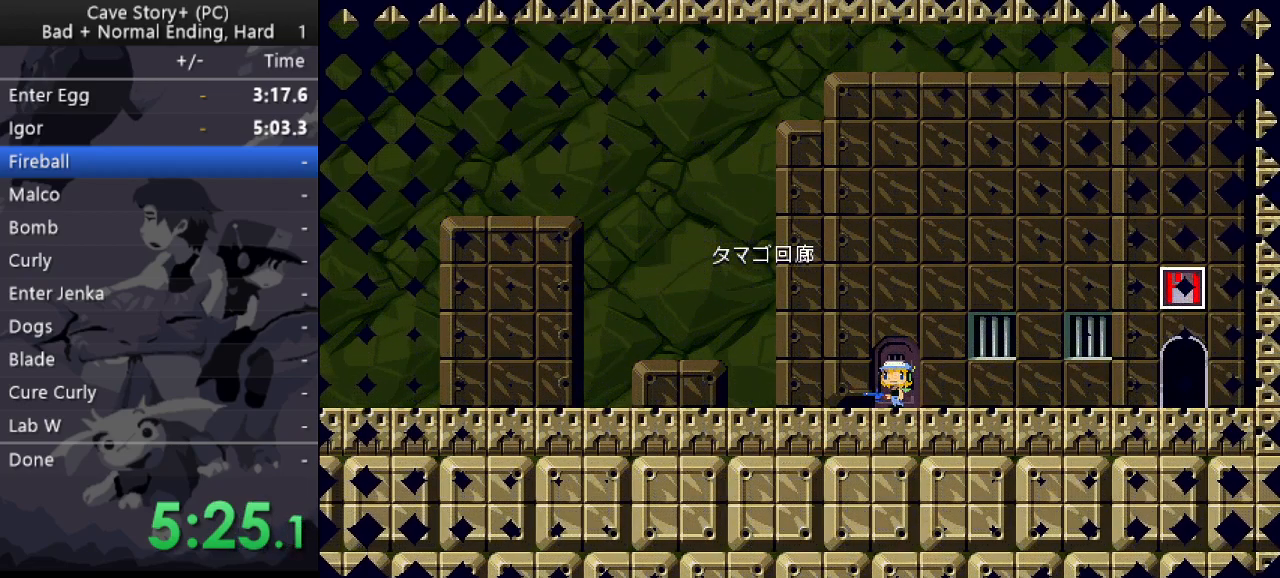
{"keys": ["down", "left", "z"], "events": [[433, "down", "down"], [433, "z", "down"]]}
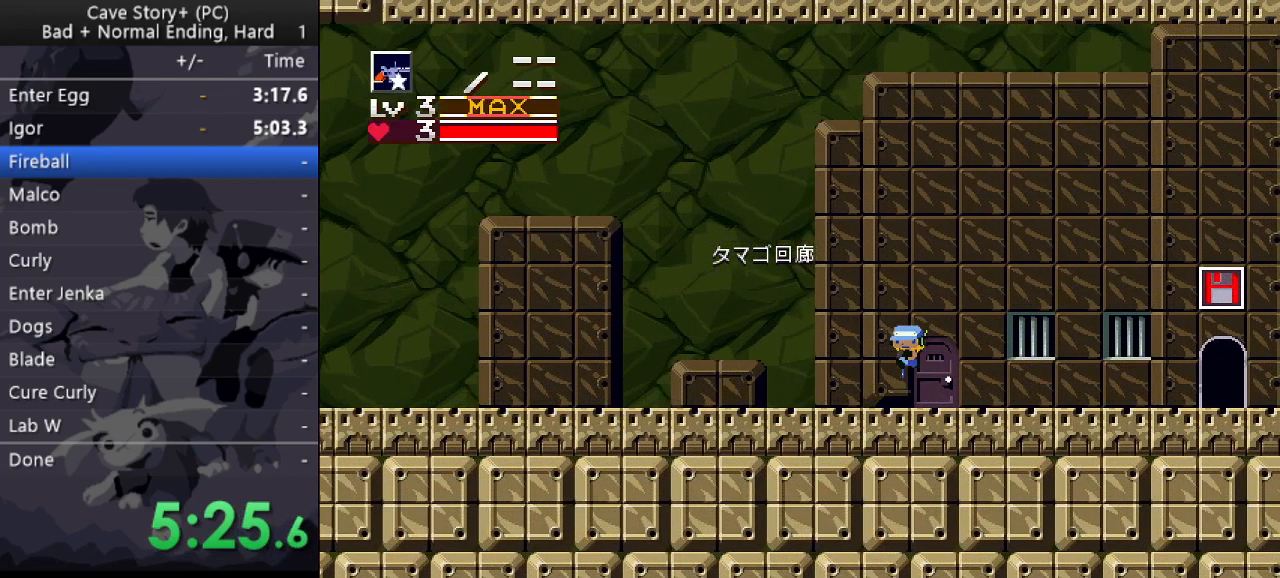
{"keys": ["left"], "events": [[117, "x", "down"], [217, "x", "up"], [267, "down", "up"], [350, "up", "down"], [400, "x", "down"], [500, "up", "up"], [500, "x", "up"], [500, "z", "up"]]}
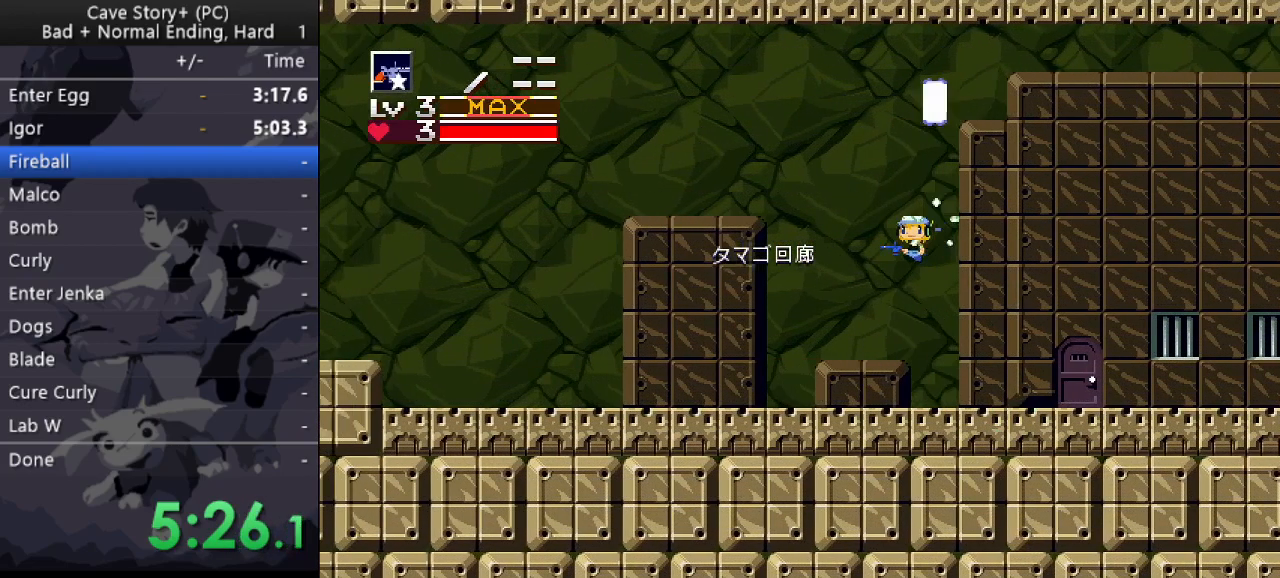
{"keys": ["left"], "events": []}
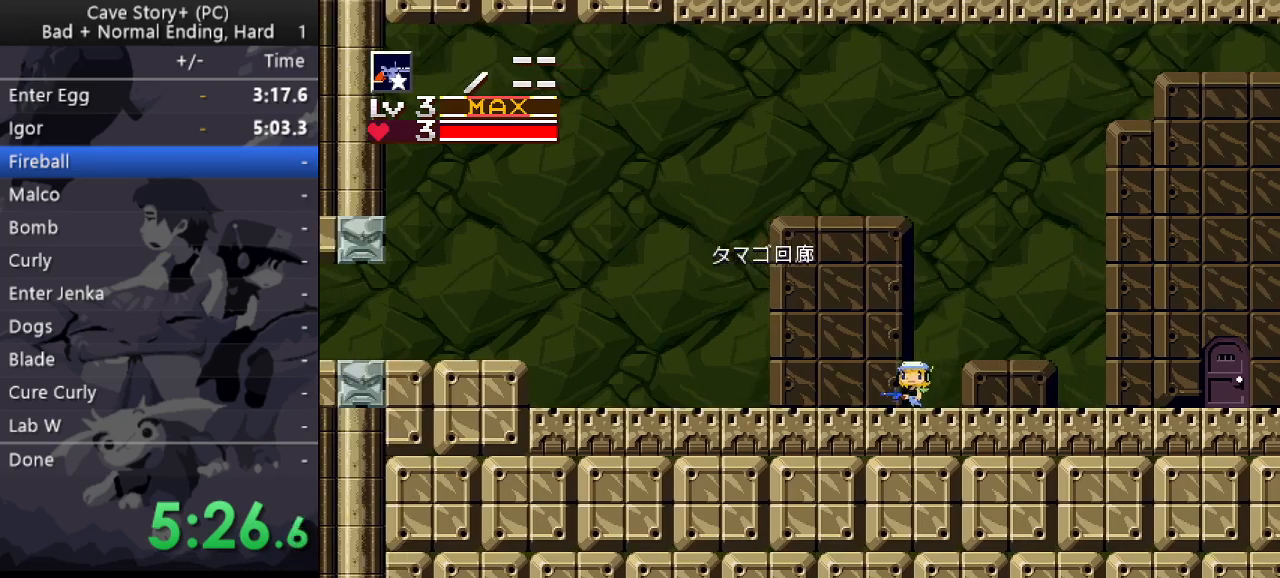
{"keys": ["left"], "events": [[17, "z", "down"], [50, "down", "down"], [200, "x", "down"], [300, "z", "up"], [350, "x", "up"], [433, "down", "up"]]}
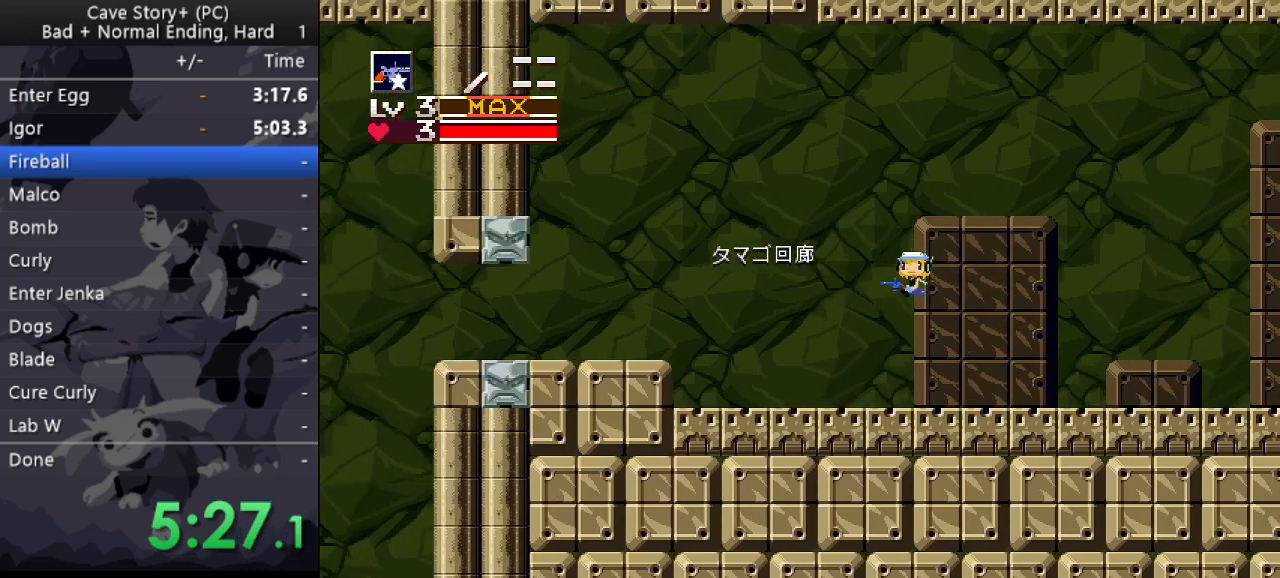
{"keys": ["down", "left", "z"], "events": [[367, "down", "down"], [367, "z", "down"]]}
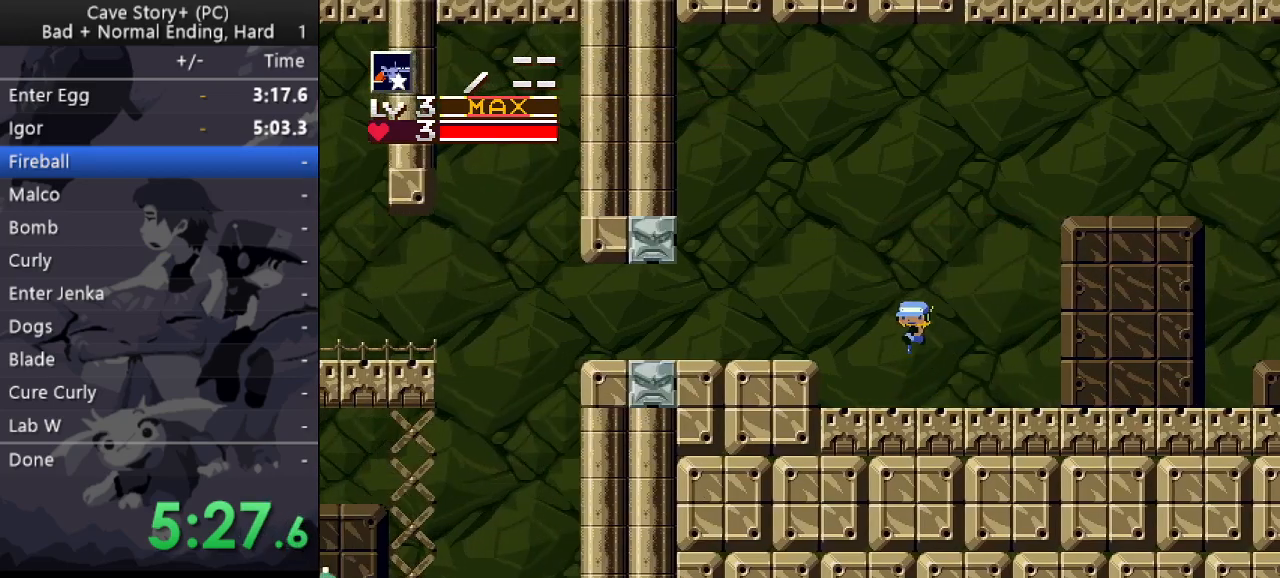
{"keys": ["left"], "events": [[100, "x", "down"], [367, "x", "up"], [367, "z", "up"], [433, "down", "up"]]}
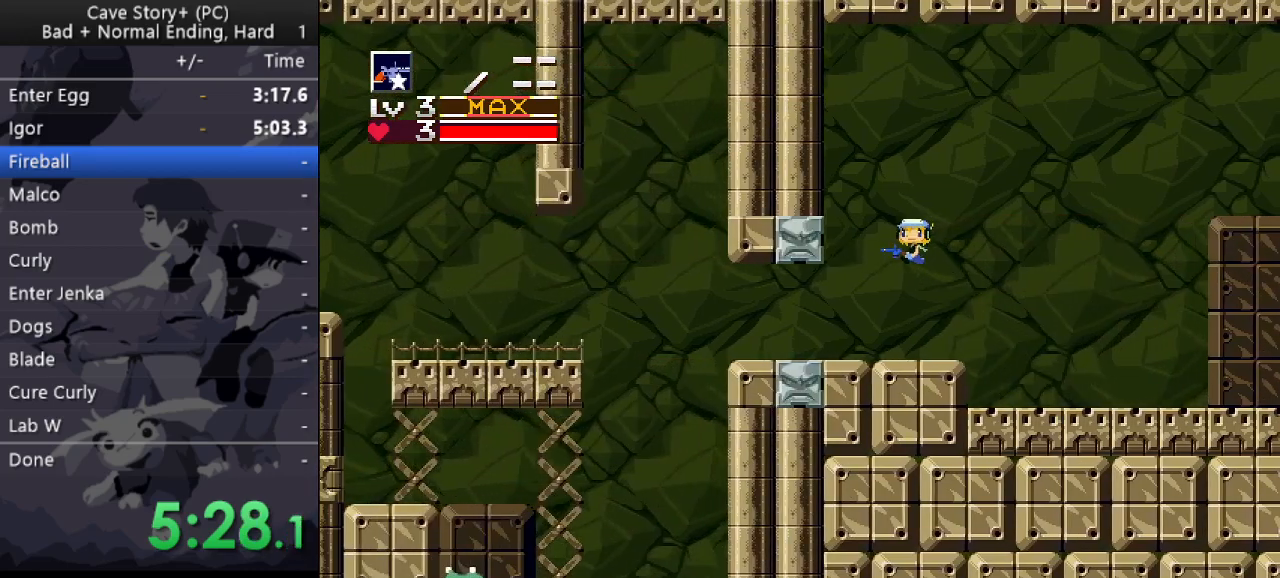
{"keys": ["left"], "events": []}
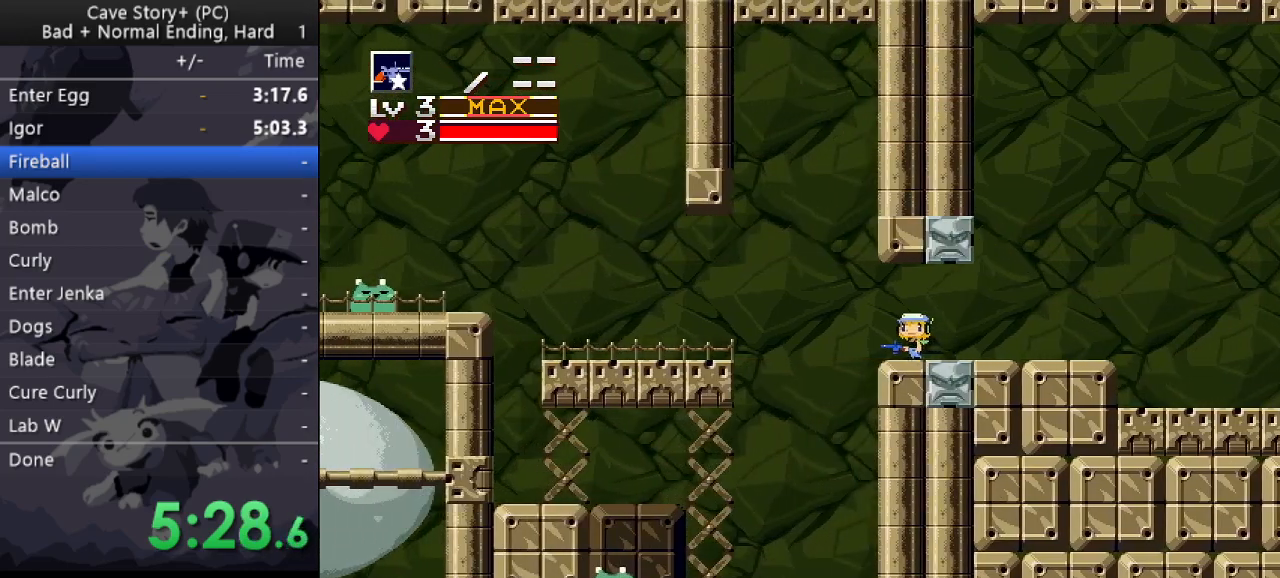
{"keys": ["left"], "events": [[117, "z", "down"], [267, "z", "up"]]}
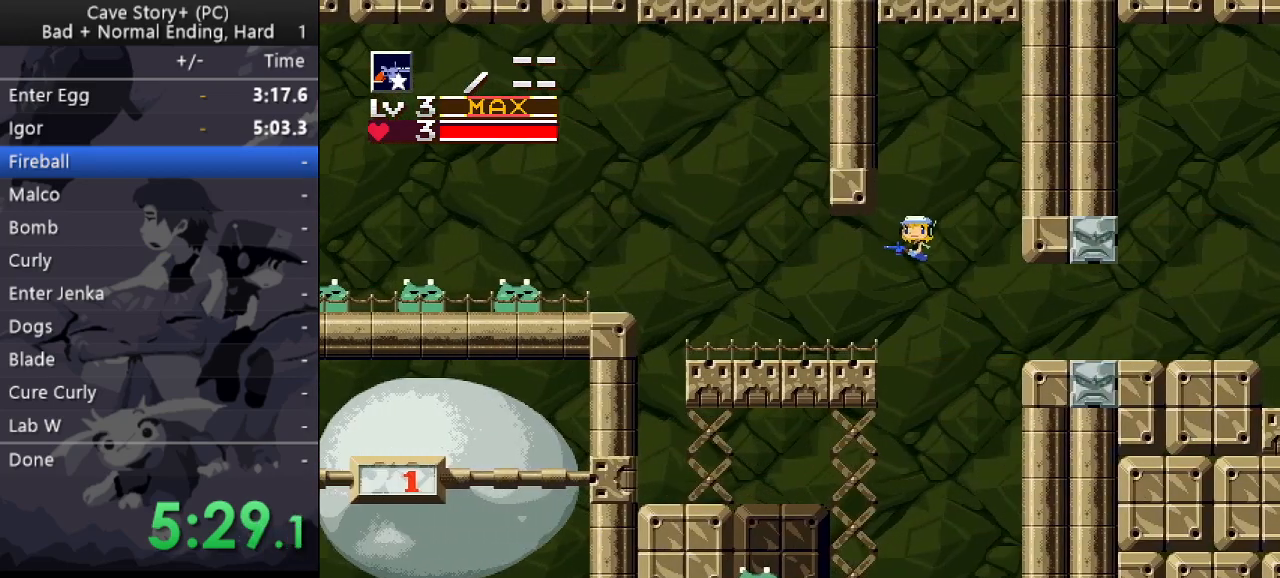
{"keys": ["left", "z"], "events": [[383, "z", "down"]]}
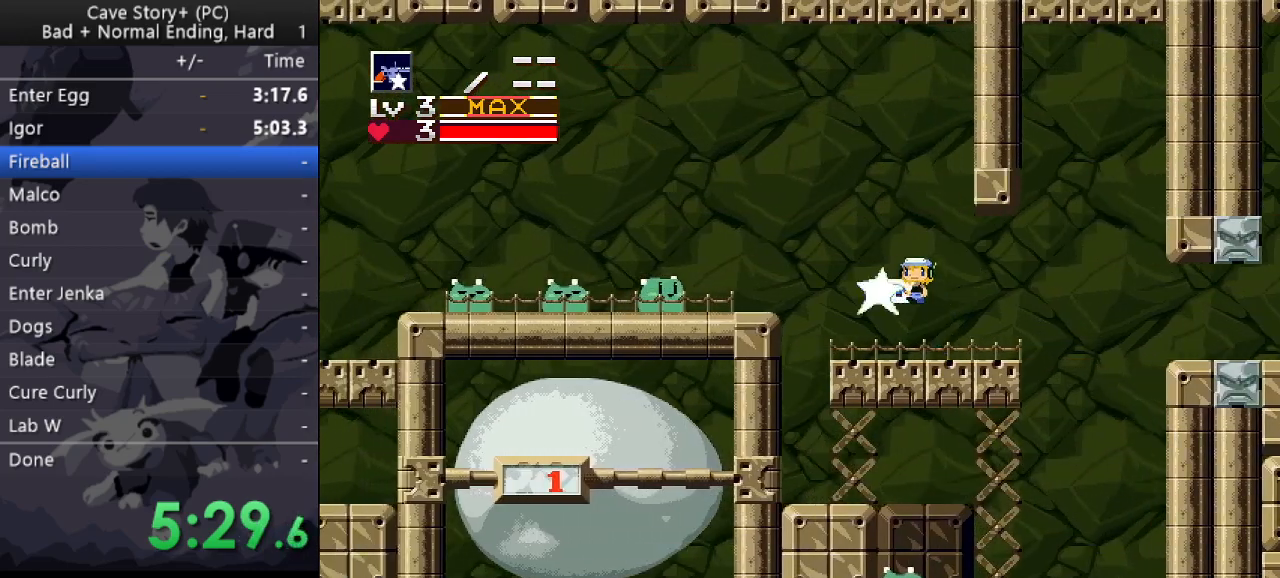
{"keys": ["left", "x", "z"], "events": [[17, "x", "down"]]}
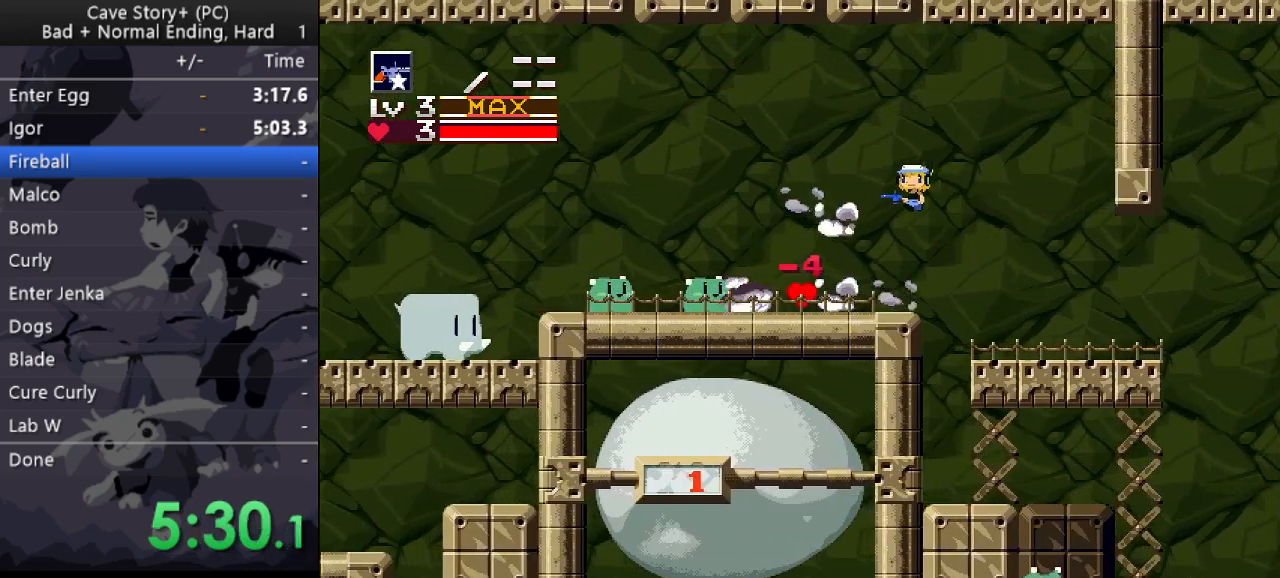
{"keys": ["left"], "events": [[167, "x", "up"], [217, "z", "up"], [400, "x", "down"], [450, "x", "up"]]}
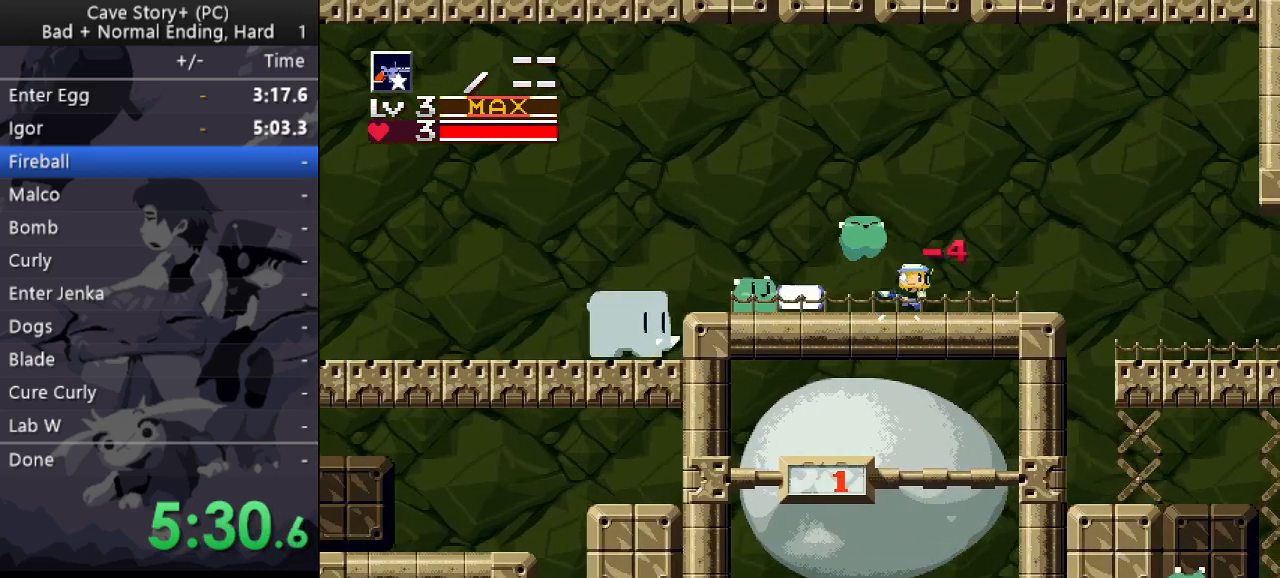
{"keys": ["left", "z"], "events": [[233, "x", "down"], [333, "x", "up"], [367, "z", "down"]]}
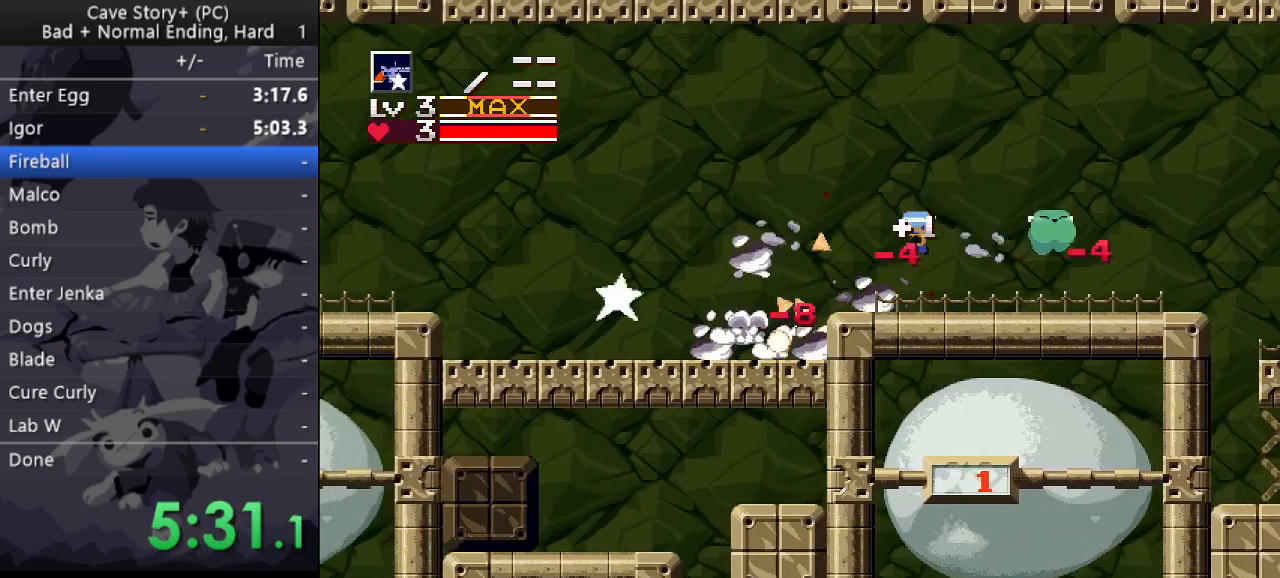
{"keys": ["down", "left", "z"], "events": [[17, "down", "down"]]}
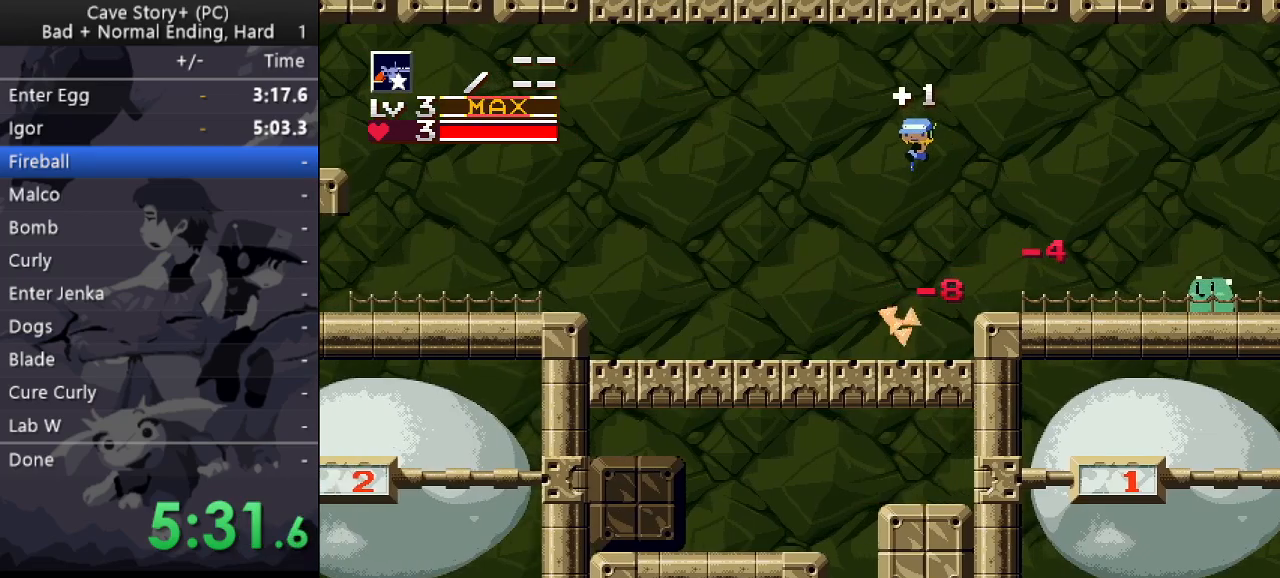
{"keys": ["left"], "events": [[217, "down", "up"], [317, "z", "up"]]}
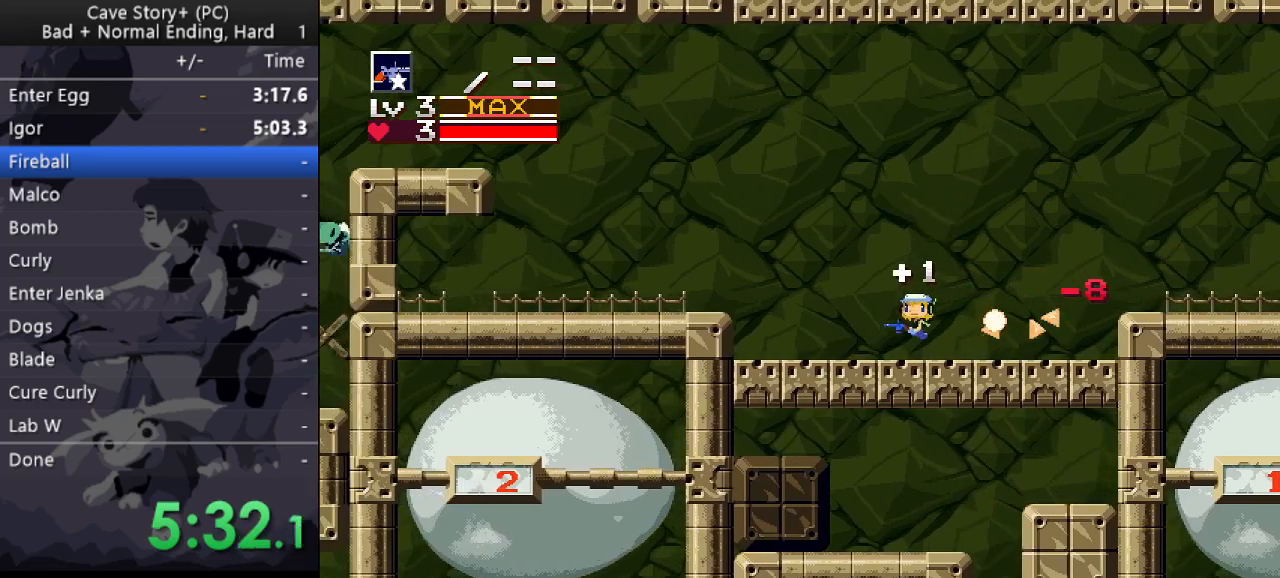
{"keys": ["left"], "events": [[100, "z", "down"], [383, "z", "up"]]}
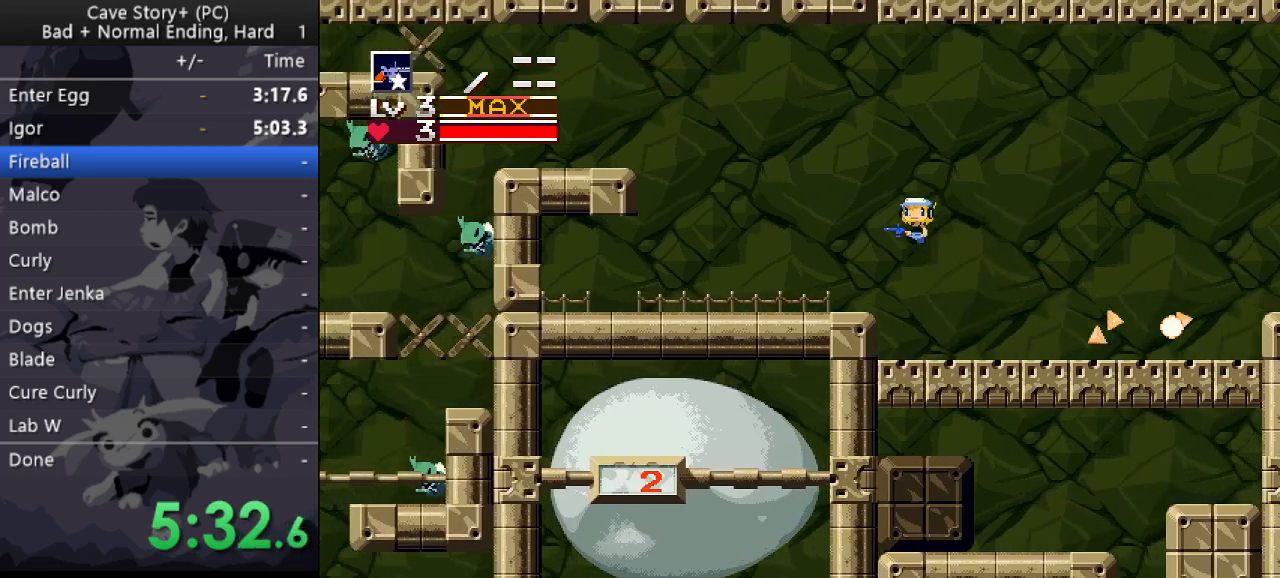
{"keys": ["left", "z"], "events": [[400, "z", "down"]]}
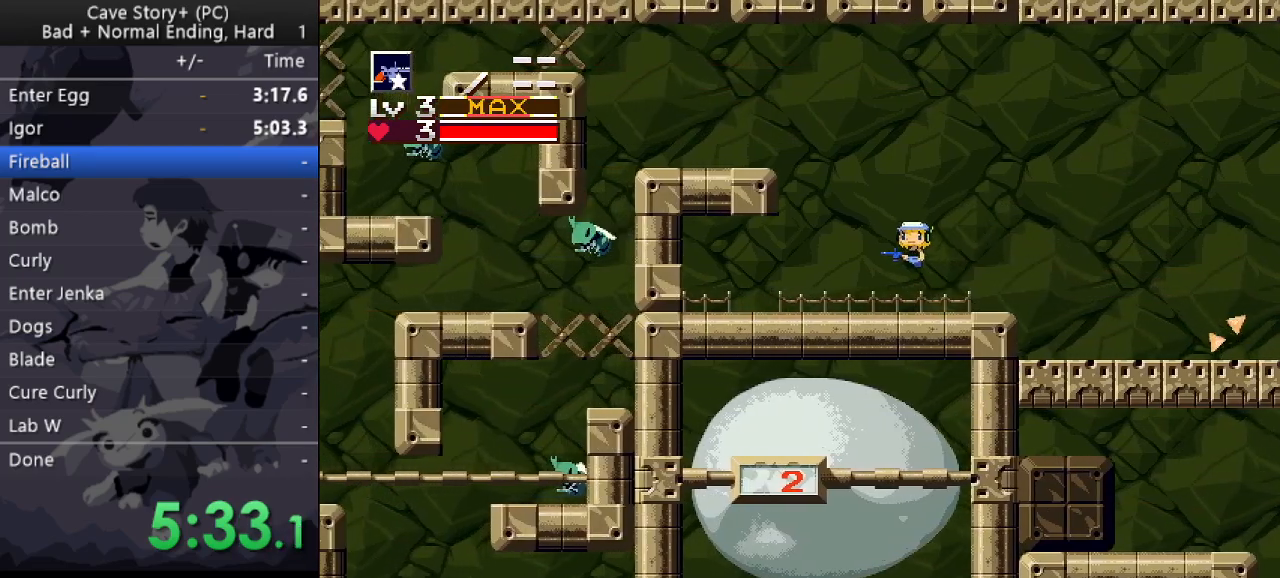
{"keys": ["left"], "events": [[500, "z", "up"]]}
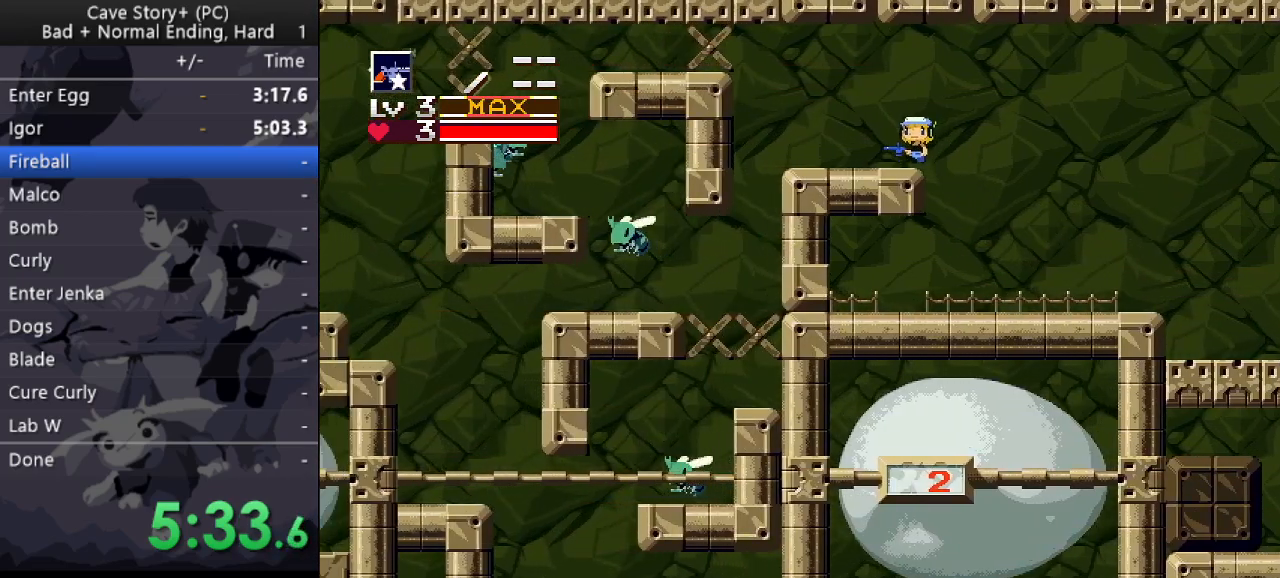
{"keys": ["left", "z"], "events": [[433, "z", "down"]]}
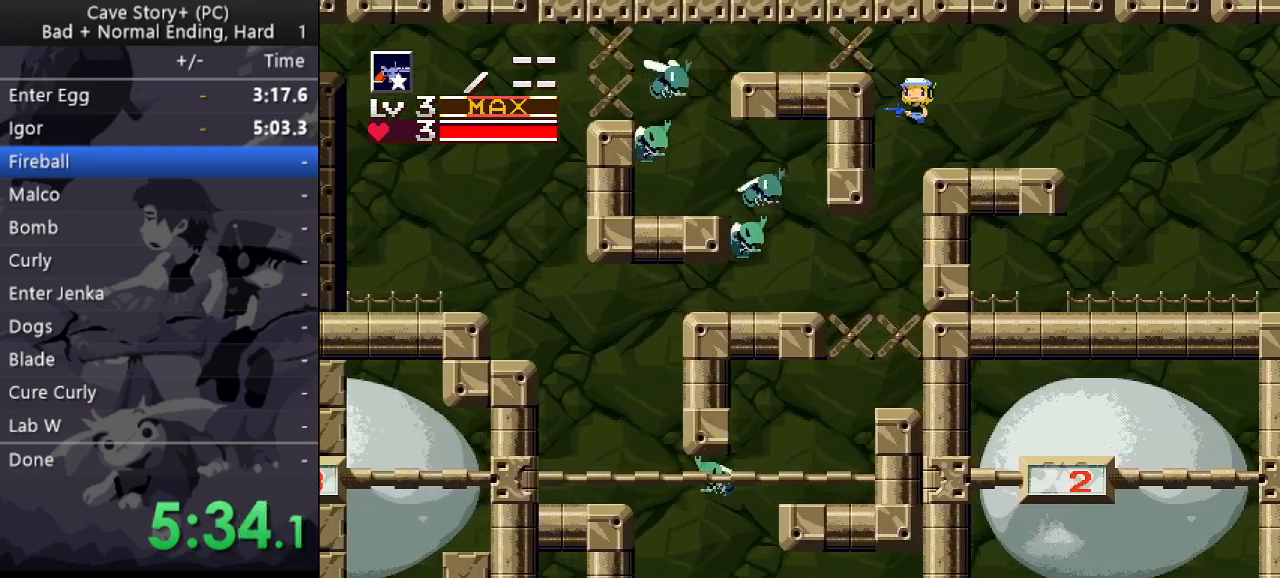
{"keys": ["down", "left"], "events": [[250, "down", "down"], [350, "z", "up"]]}
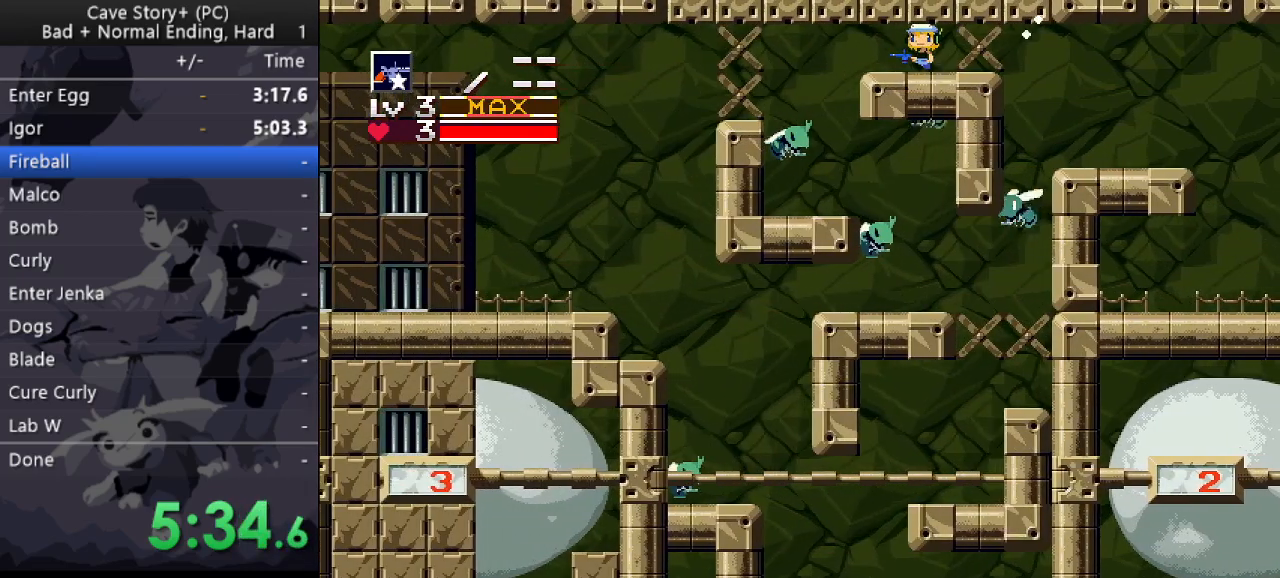
{"keys": ["left"], "events": [[317, "x", "down"], [417, "x", "up"], [450, "down", "up"]]}
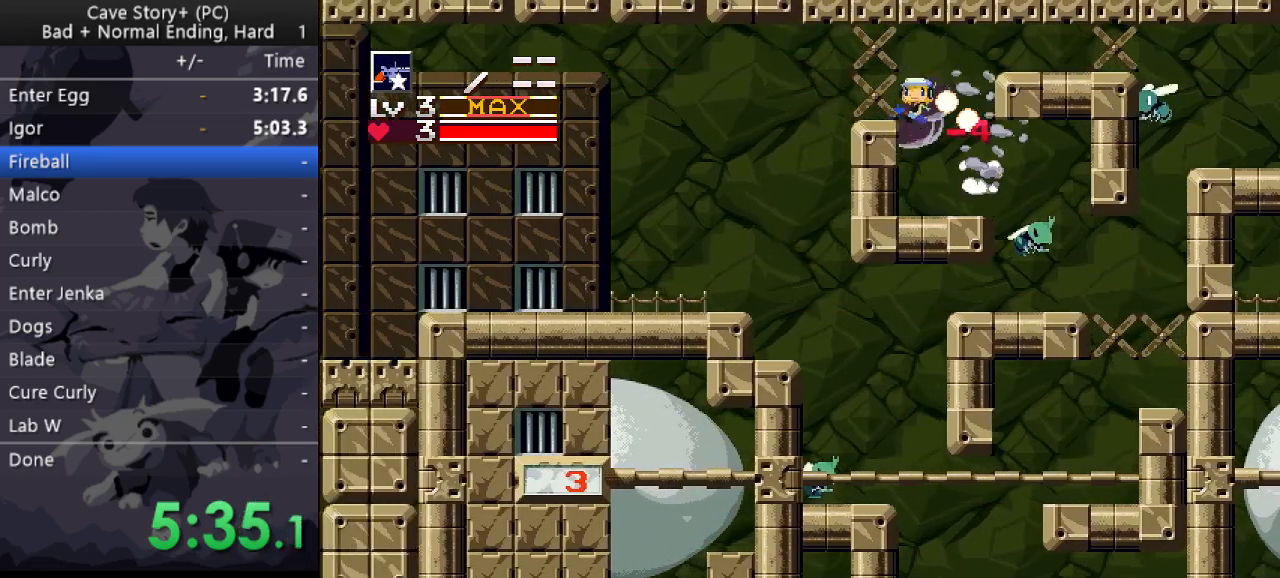
{"keys": ["left", "z"], "events": [[233, "z", "down"]]}
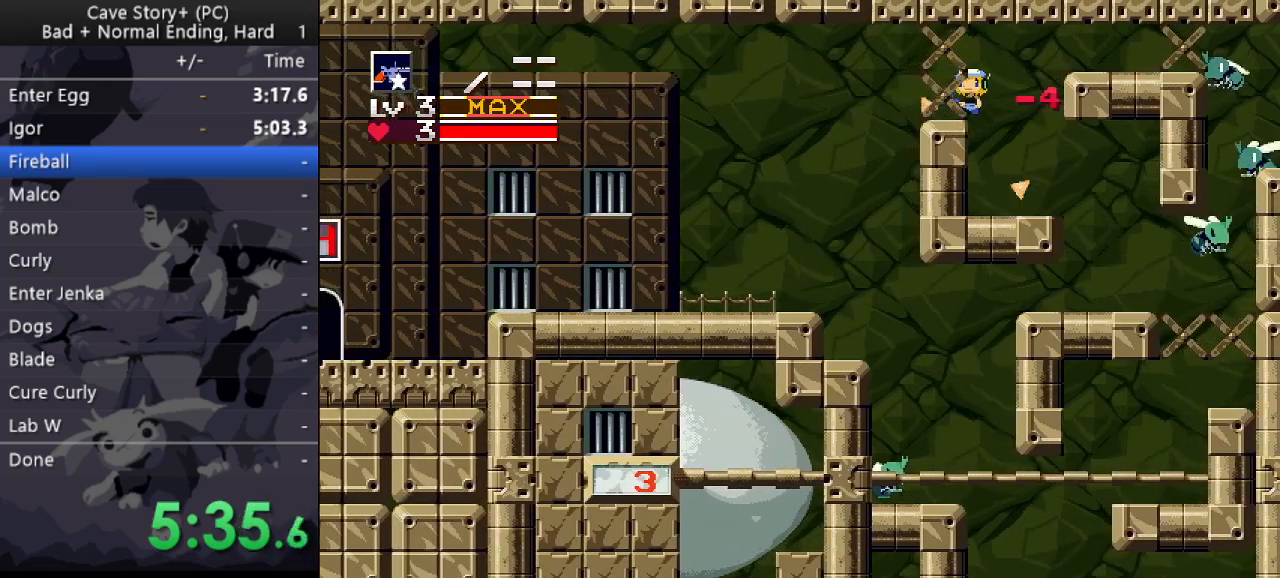
{"keys": ["left", "z"], "events": []}